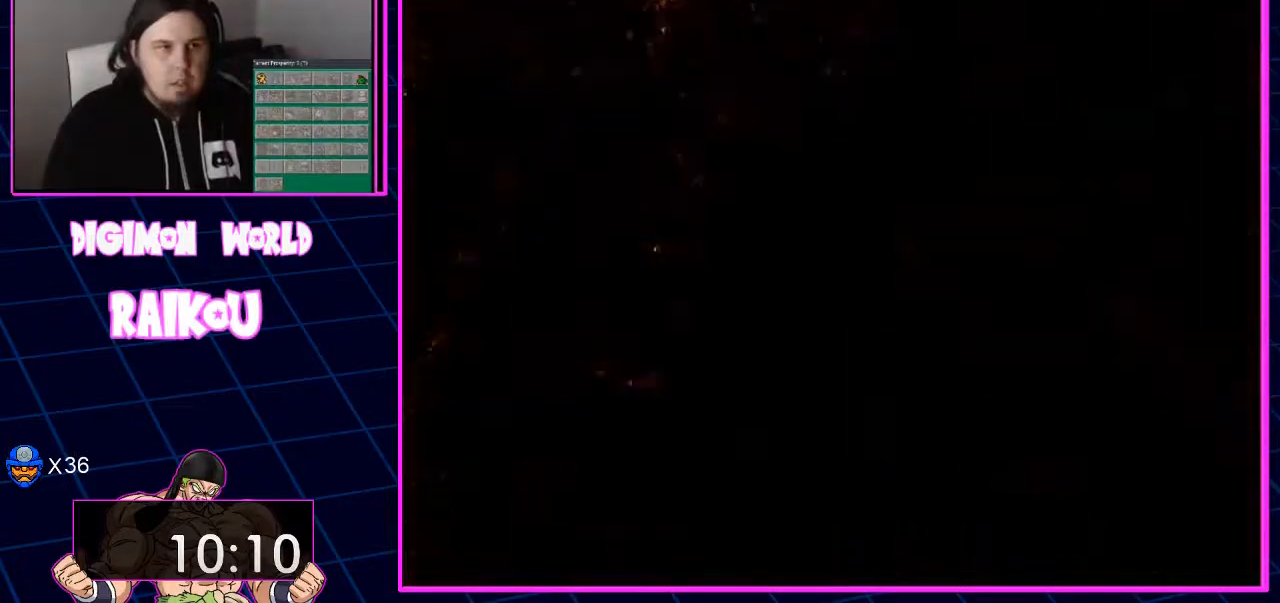
Gameplay with a controller (PlayStation layout); each line is a JSON object with the inputs held at the frame after it. "events" lists button and stick changes between this image and that frame as [ms after this image, input, new state], when the widget could be followed in between. Not read: CROSS.
{"buttons": ["DPAD_DOWN", "DPAD_LEFT"], "left_stick": "center", "right_stick": "center", "events": [[100, "DPAD_DOWN", "up"], [150, "DPAD_DOWN", "down"], [300, "DPAD_LEFT", "down"]]}
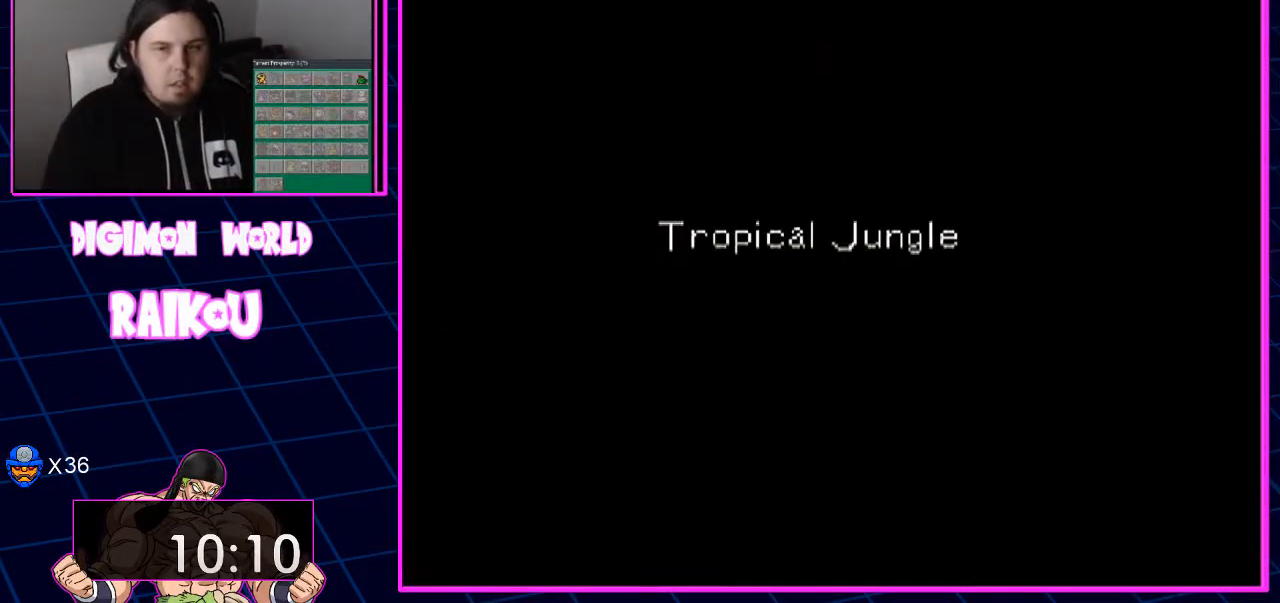
{"buttons": ["DPAD_DOWN", "DPAD_LEFT"], "left_stick": "center", "right_stick": "center", "events": []}
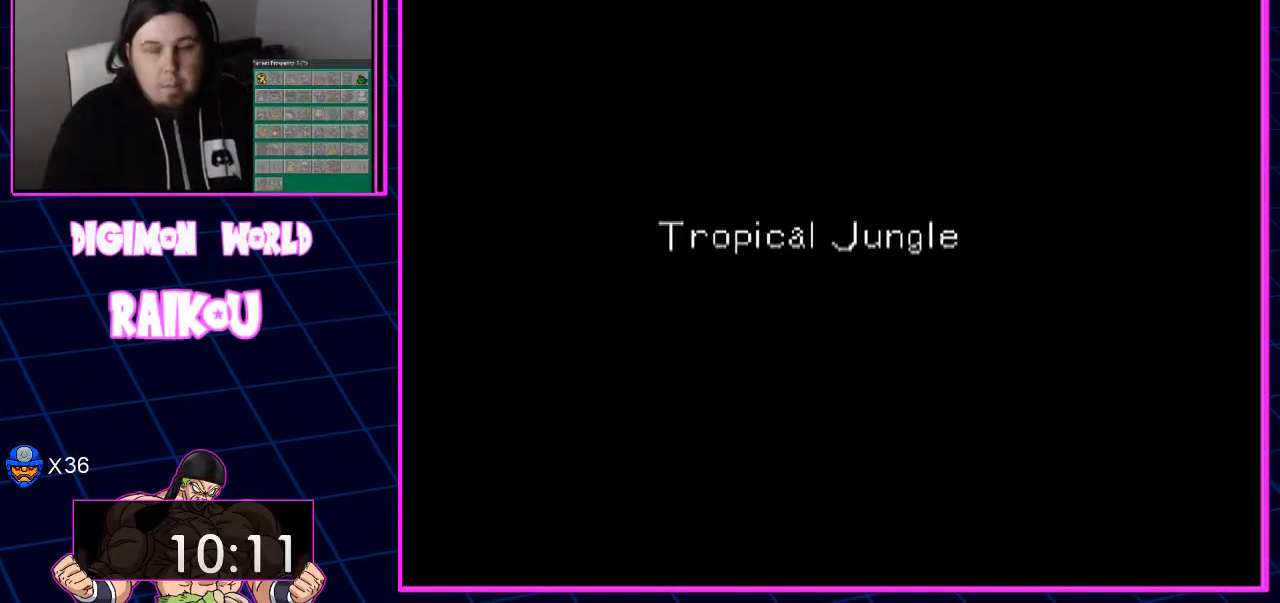
{"buttons": ["DPAD_DOWN", "DPAD_LEFT"], "left_stick": "center", "right_stick": "center", "events": []}
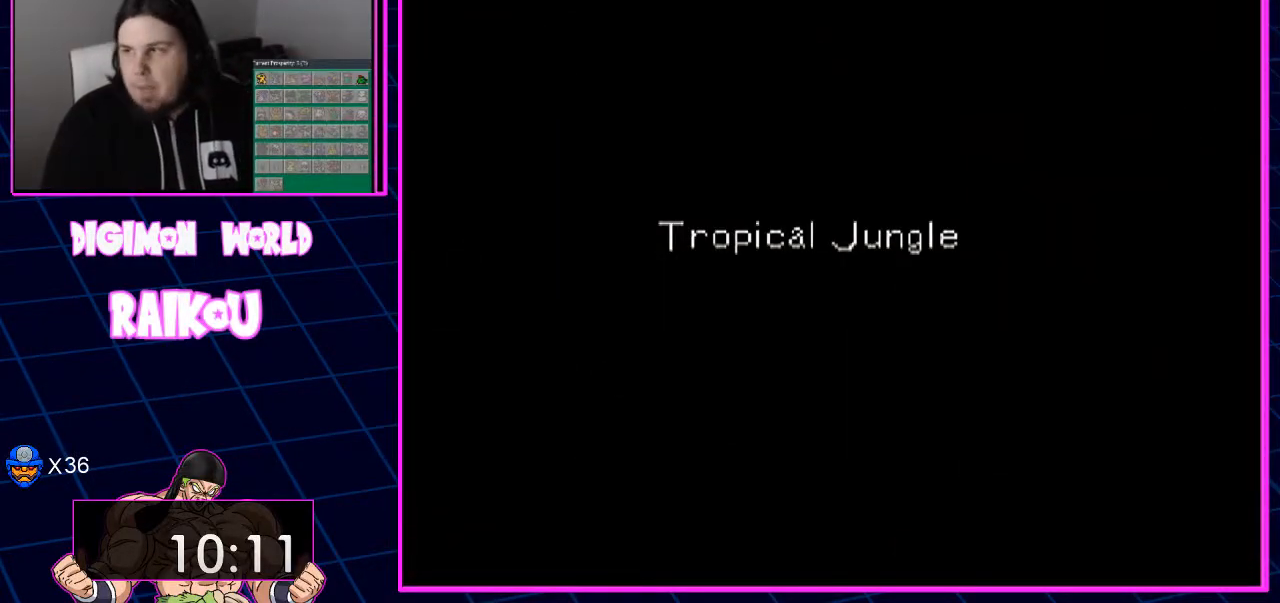
{"buttons": ["DPAD_DOWN", "DPAD_LEFT"], "left_stick": "center", "right_stick": "center", "events": []}
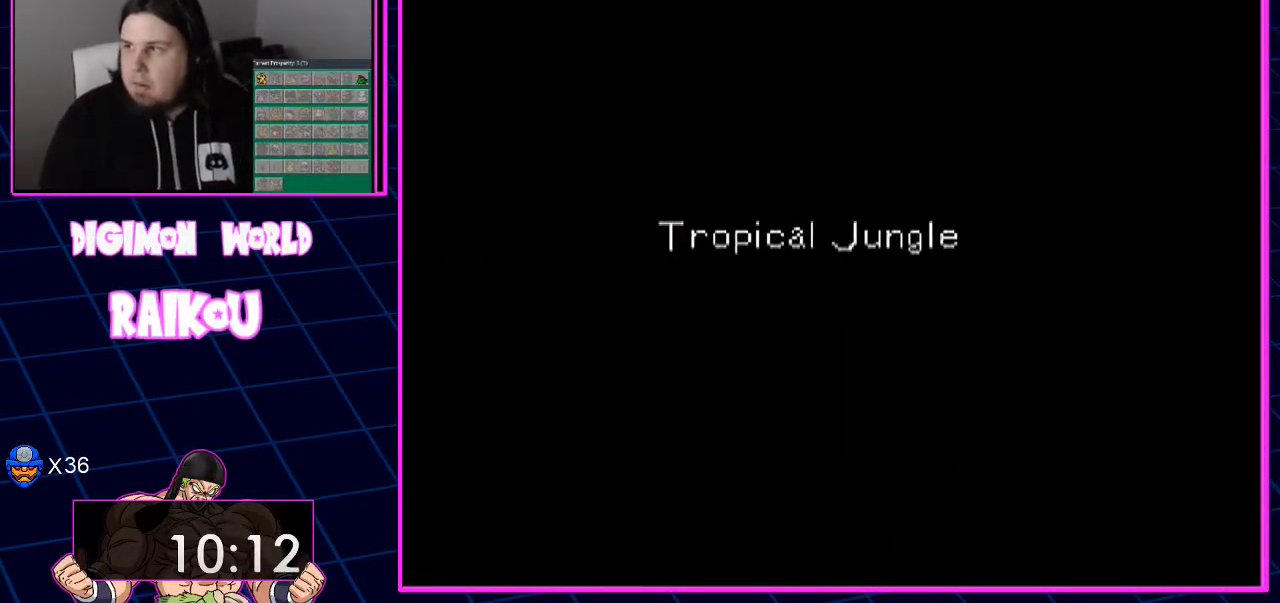
{"buttons": ["DPAD_DOWN", "DPAD_LEFT"], "left_stick": "center", "right_stick": "center", "events": []}
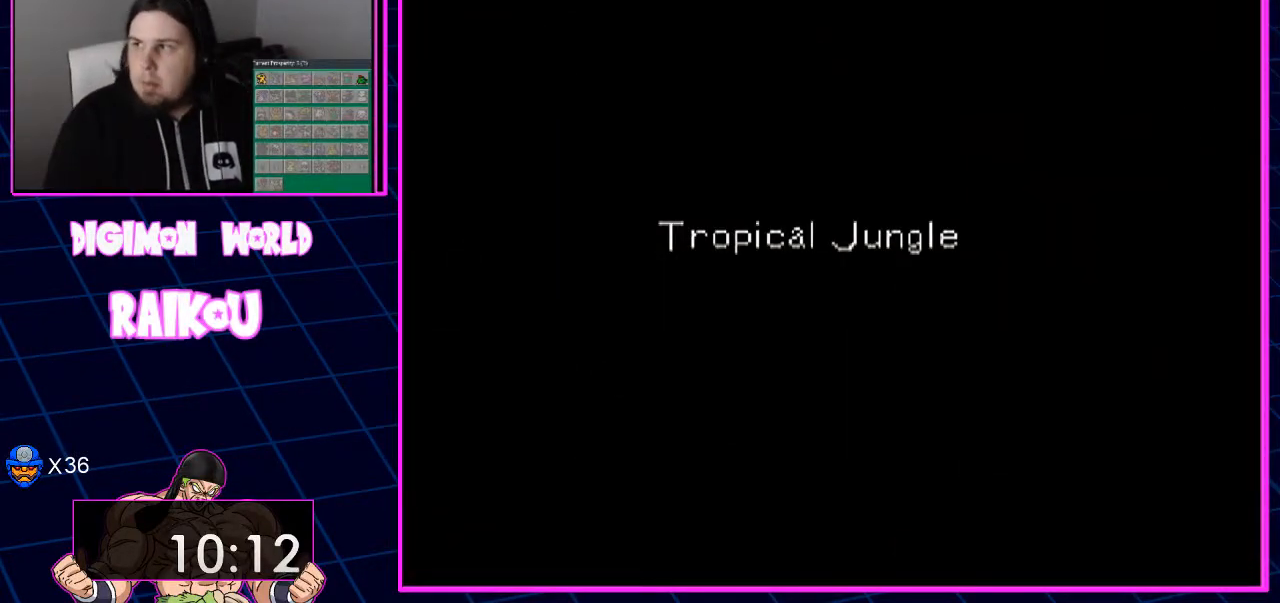
{"buttons": ["DPAD_DOWN", "DPAD_LEFT"], "left_stick": "center", "right_stick": "center", "events": []}
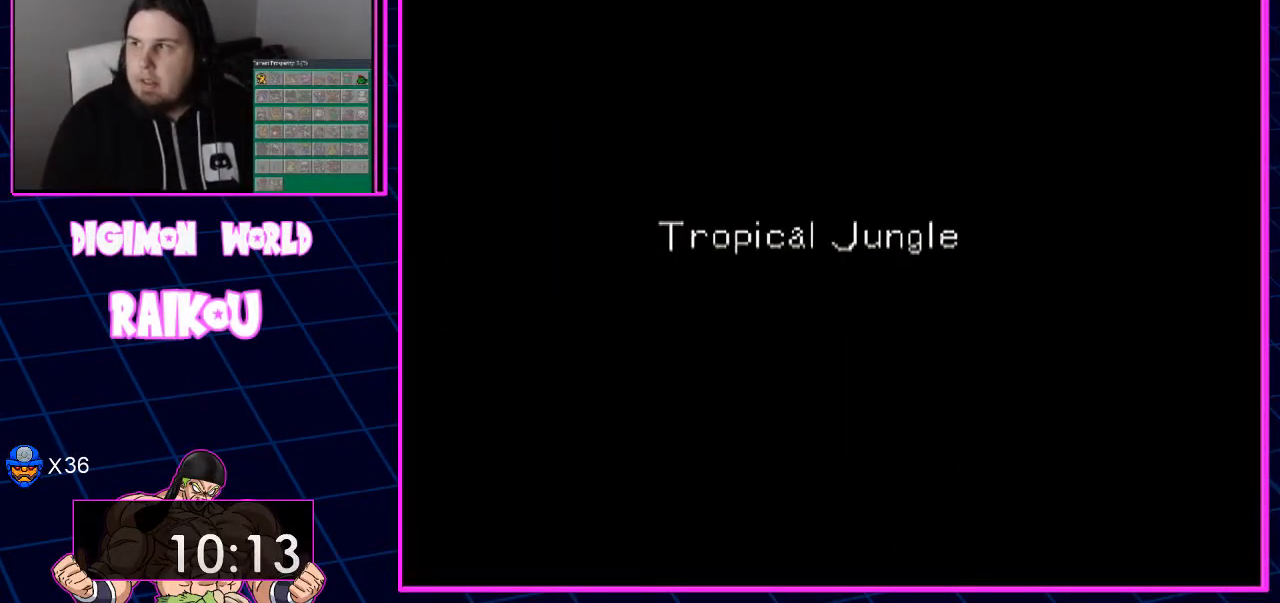
{"buttons": ["DPAD_DOWN", "DPAD_LEFT"], "left_stick": "center", "right_stick": "center", "events": []}
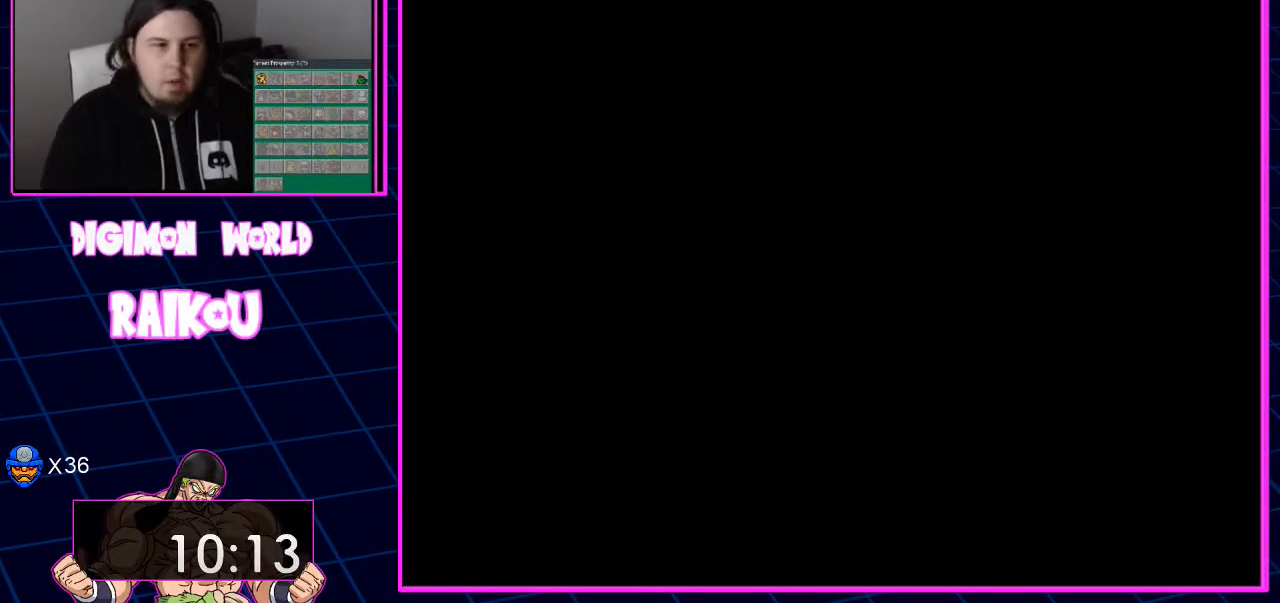
{"buttons": ["DPAD_DOWN", "DPAD_LEFT"], "left_stick": "center", "right_stick": "center", "events": []}
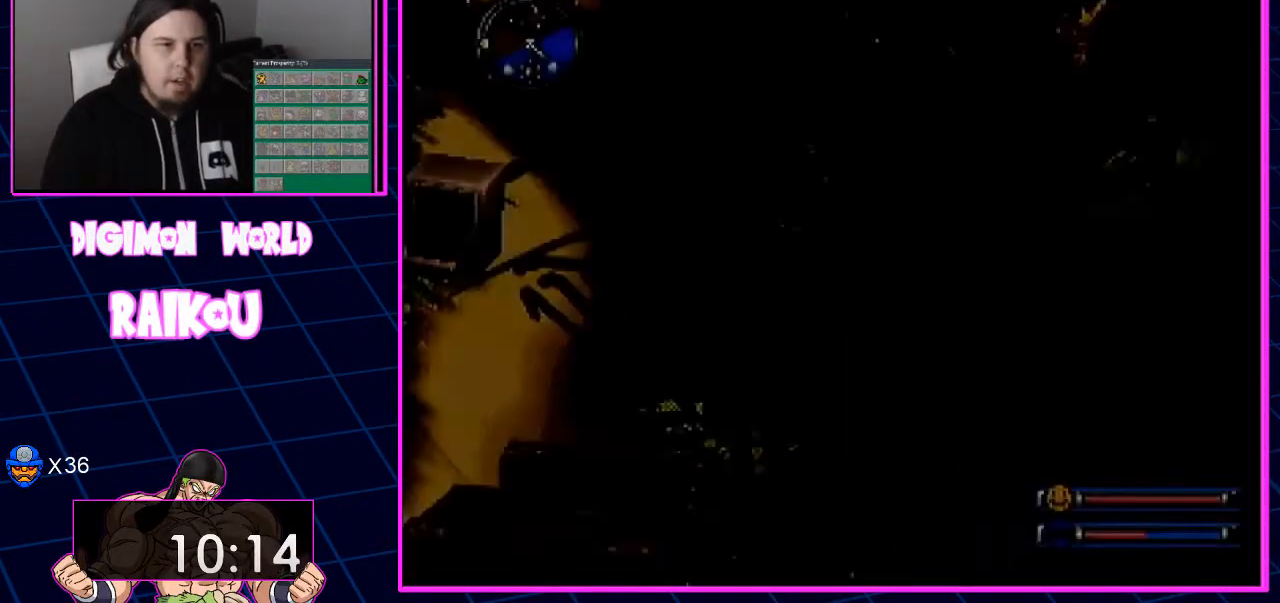
{"buttons": ["DPAD_DOWN", "DPAD_LEFT"], "left_stick": "center", "right_stick": "center", "events": []}
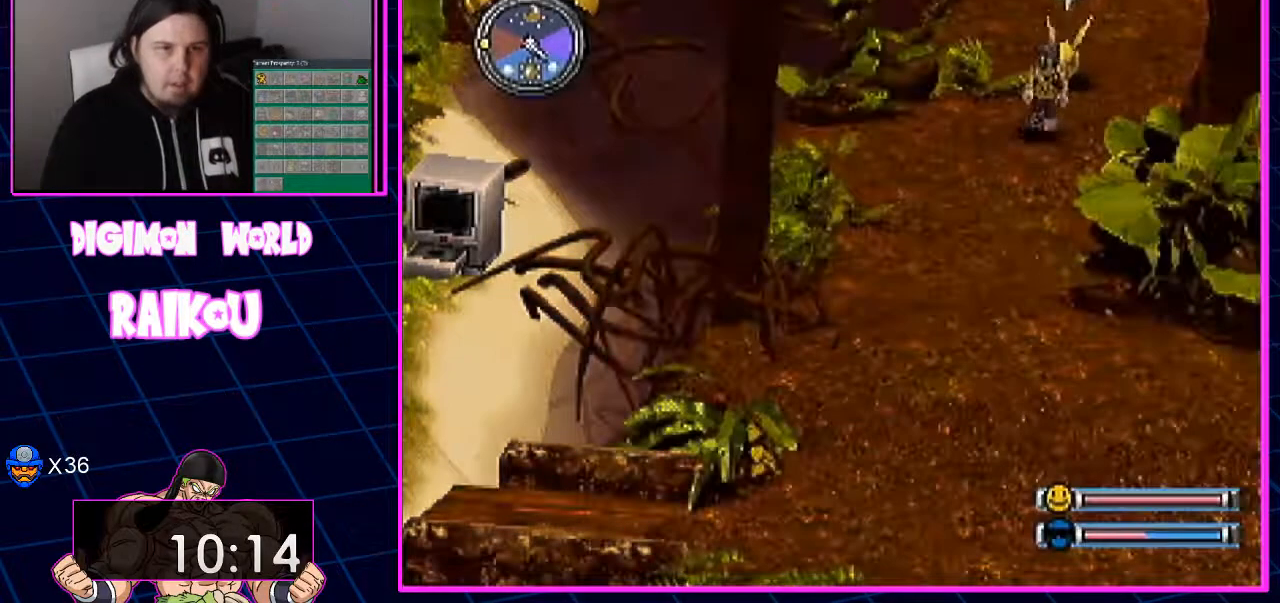
{"buttons": ["DPAD_DOWN", "DPAD_LEFT"], "left_stick": "center", "right_stick": "center", "events": []}
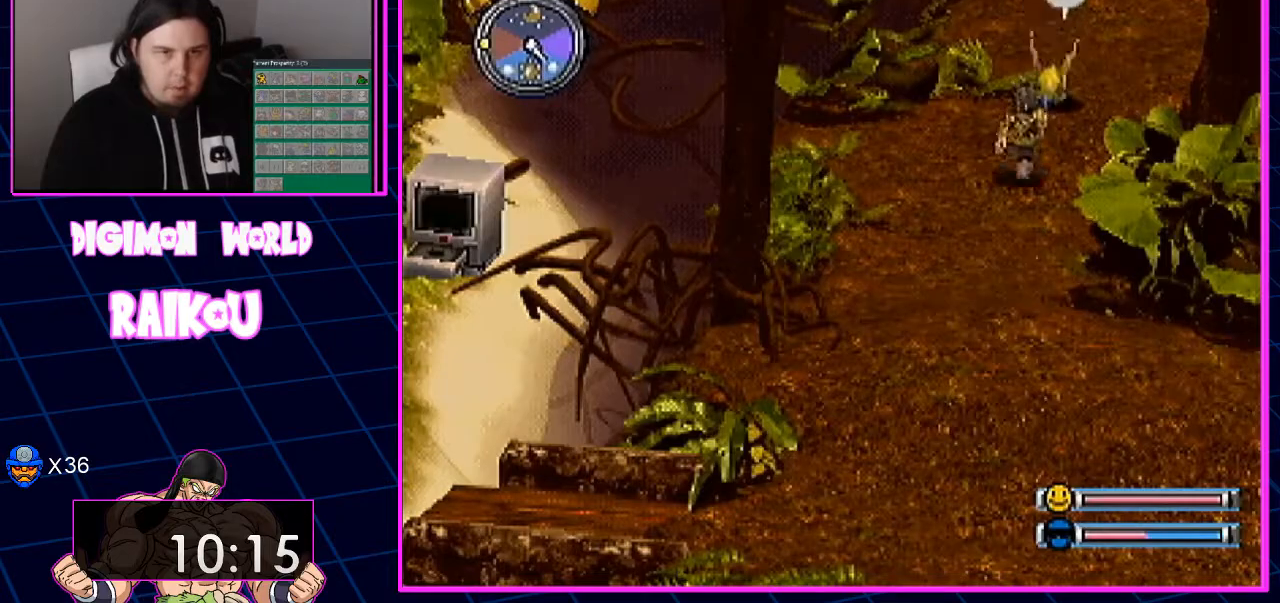
{"buttons": ["DPAD_DOWN", "DPAD_LEFT"], "left_stick": "center", "right_stick": "center", "events": []}